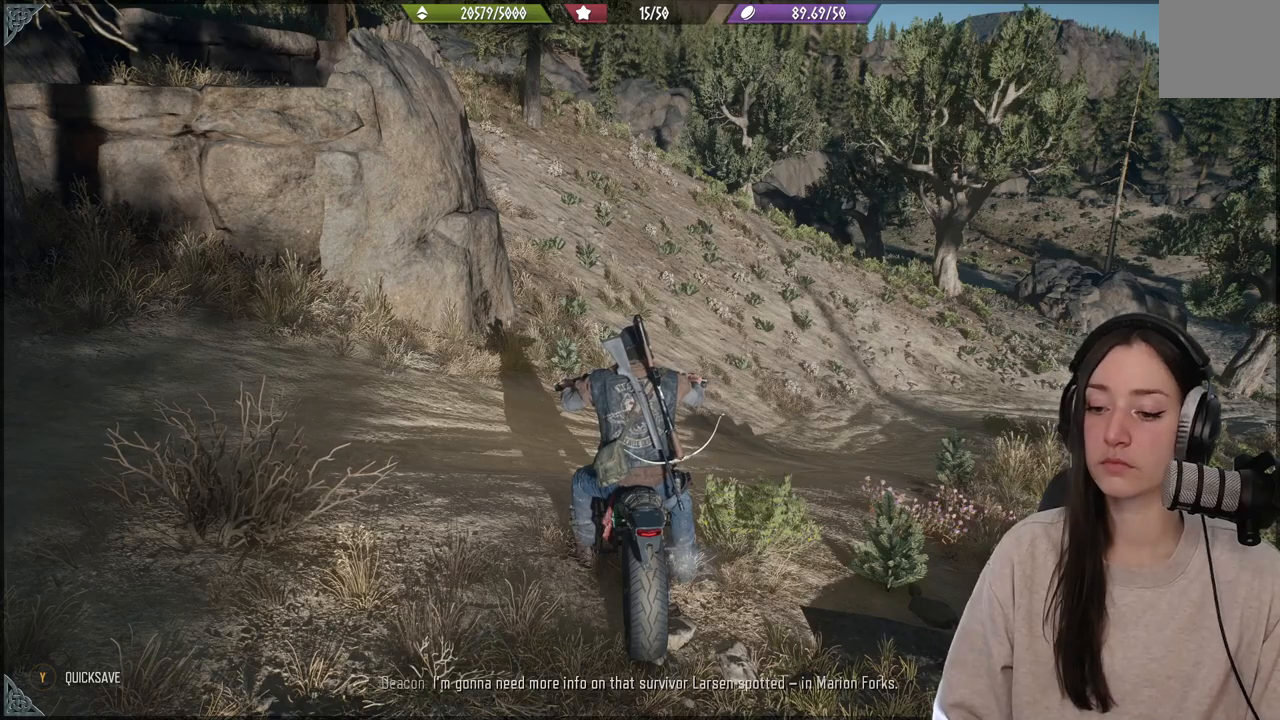
Gameplay with a controller (Xbox layout); each line is a JSON object with the inputs held at the frame after it. "events" lists button and stick changes between this image and that frame as [ms after this image, input, new state], when the widget could be followed in between. Not read: L3.
{"buttons": ["R2"], "left_stick": "up-right", "right_stick": "center", "events": [[333, "left_stick", "up-right"], [450, "R2", "down"]]}
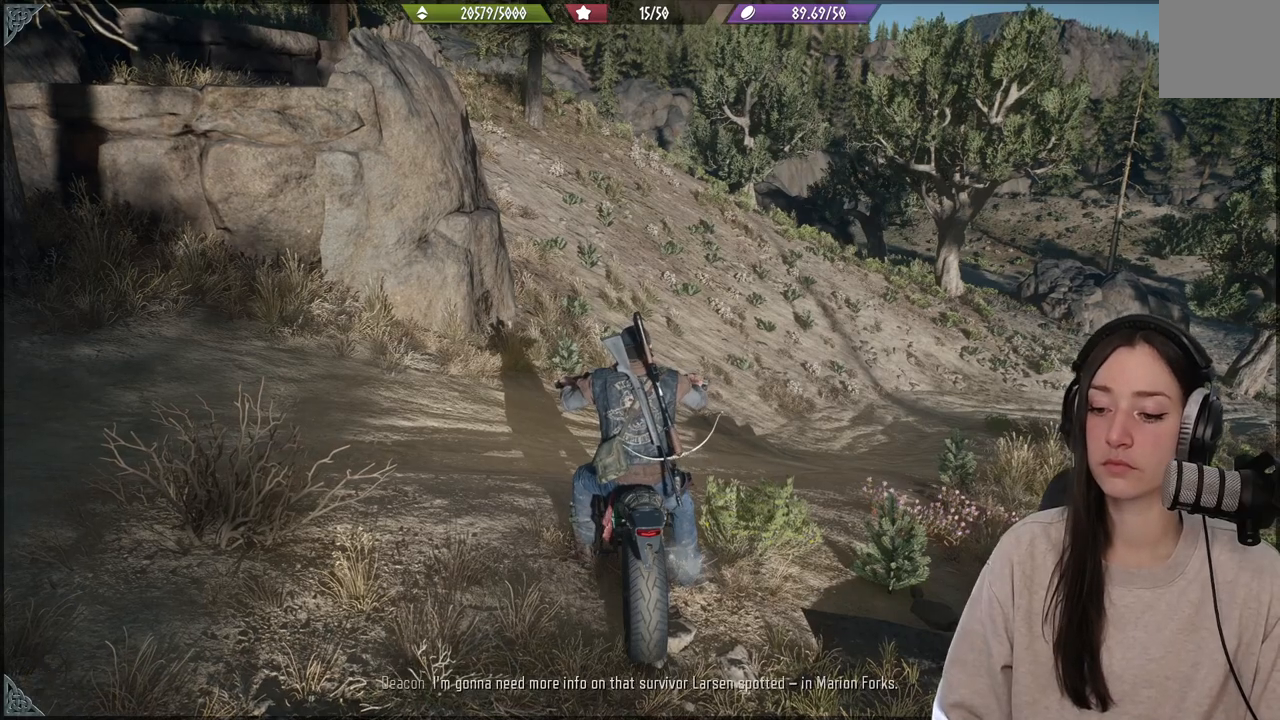
{"buttons": [], "left_stick": "up-right", "right_stick": "right", "events": [[217, "R2", "up"], [433, "right_stick", "right"]]}
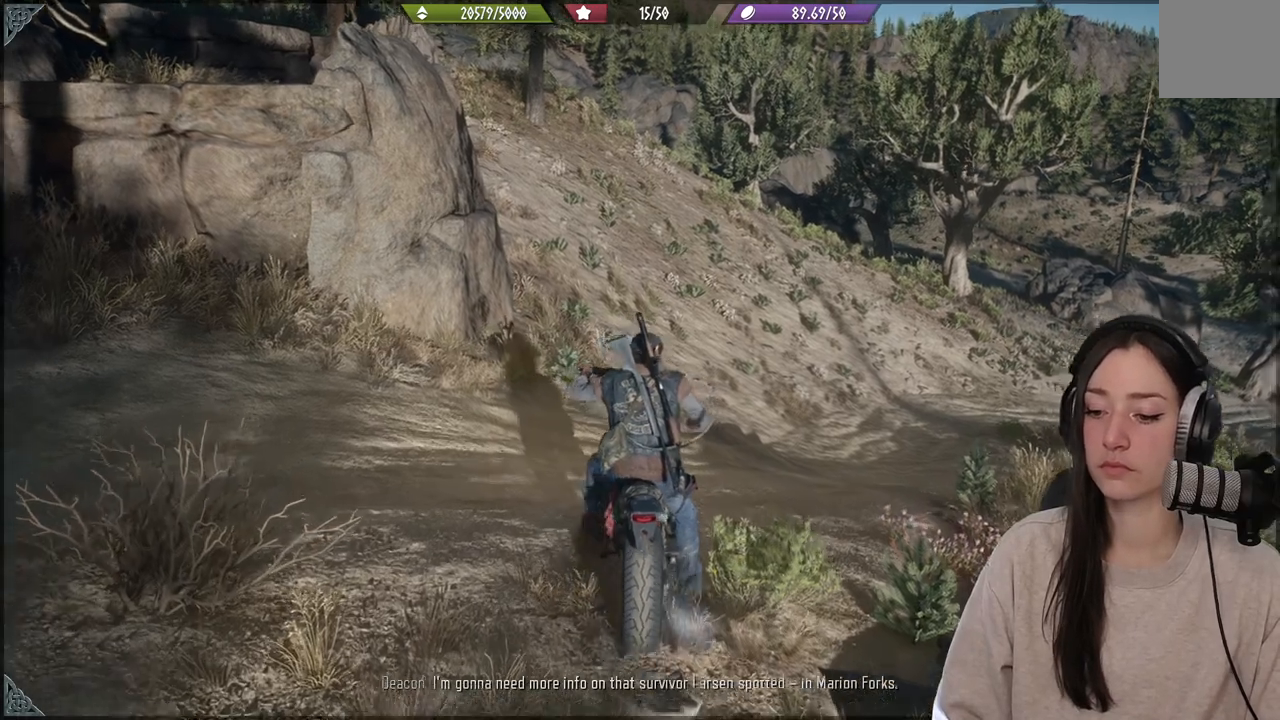
{"buttons": [], "left_stick": "up-right", "right_stick": "right", "events": []}
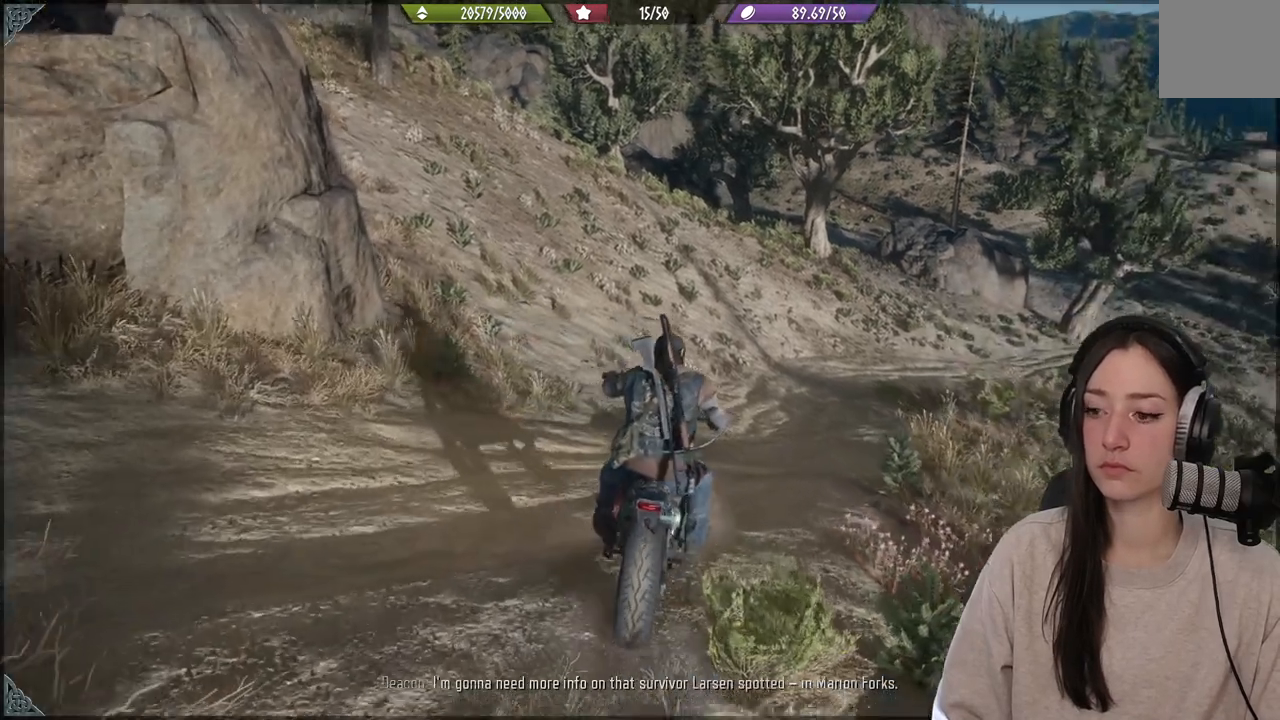
{"buttons": [], "left_stick": "up-right", "right_stick": "right", "events": []}
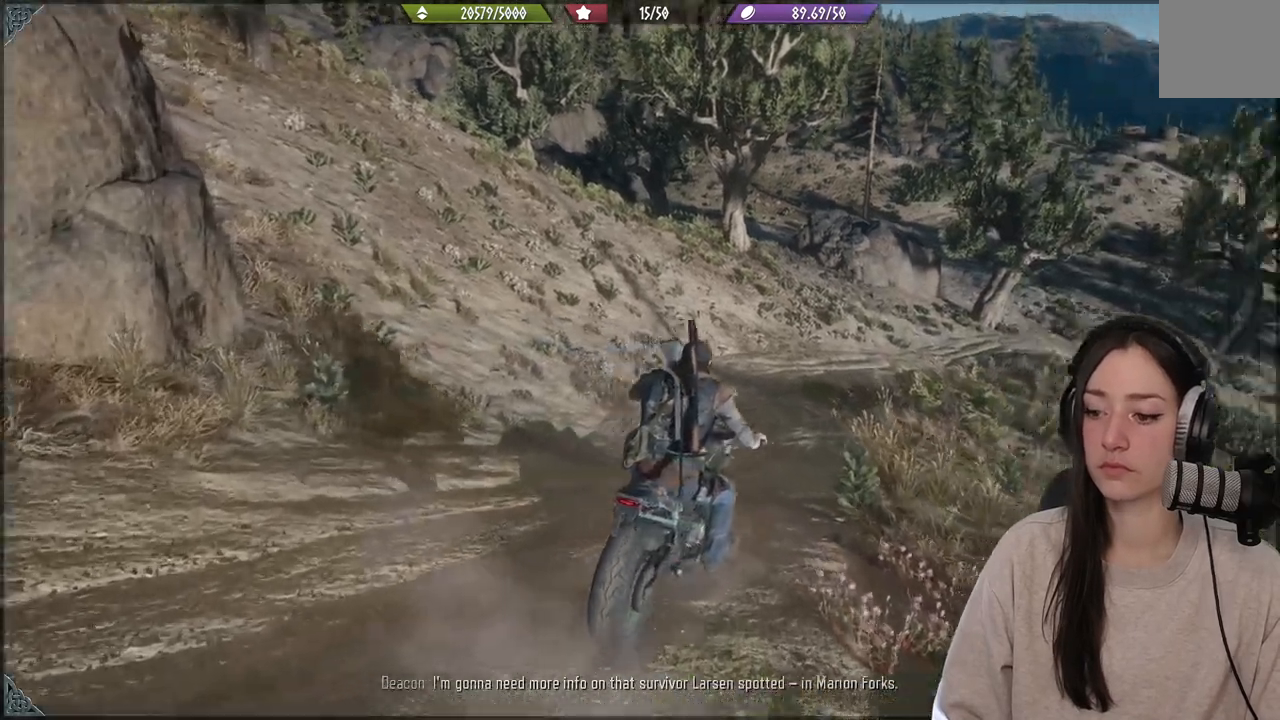
{"buttons": [], "left_stick": "center", "right_stick": "center", "events": [[83, "left_stick", "center"], [267, "right_stick", "center"]]}
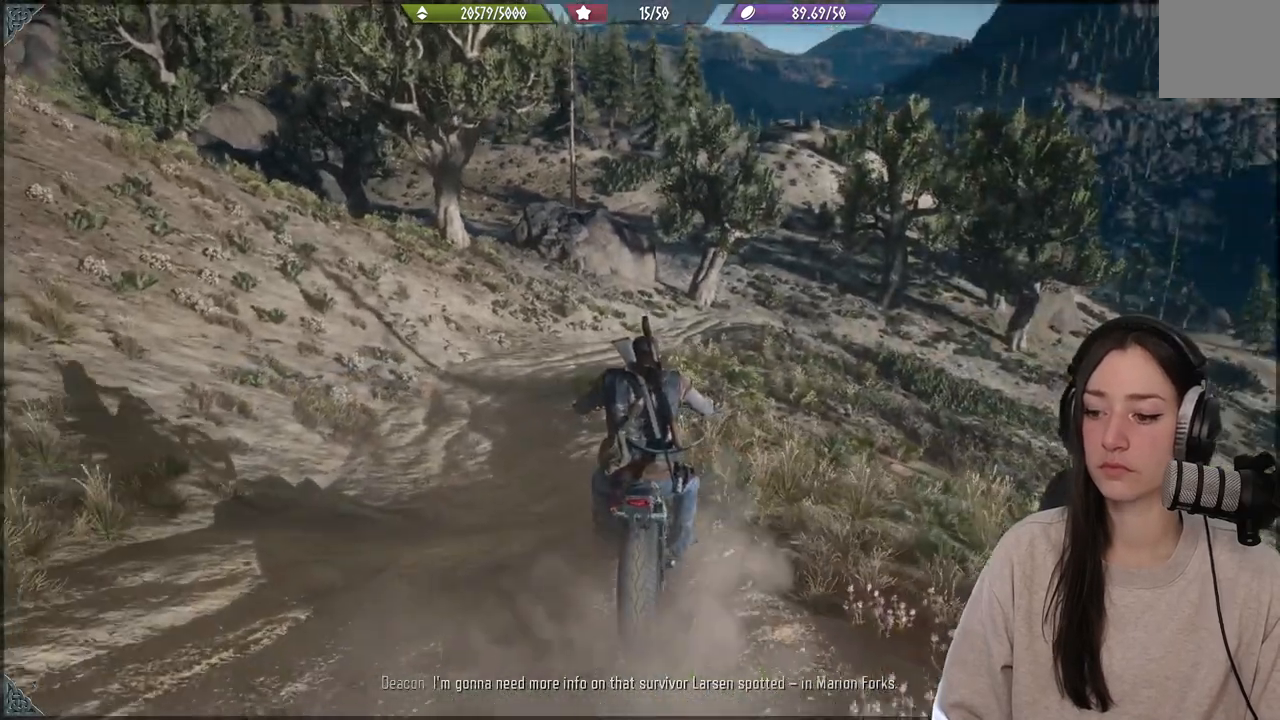
{"buttons": [], "left_stick": "center", "right_stick": "center", "events": []}
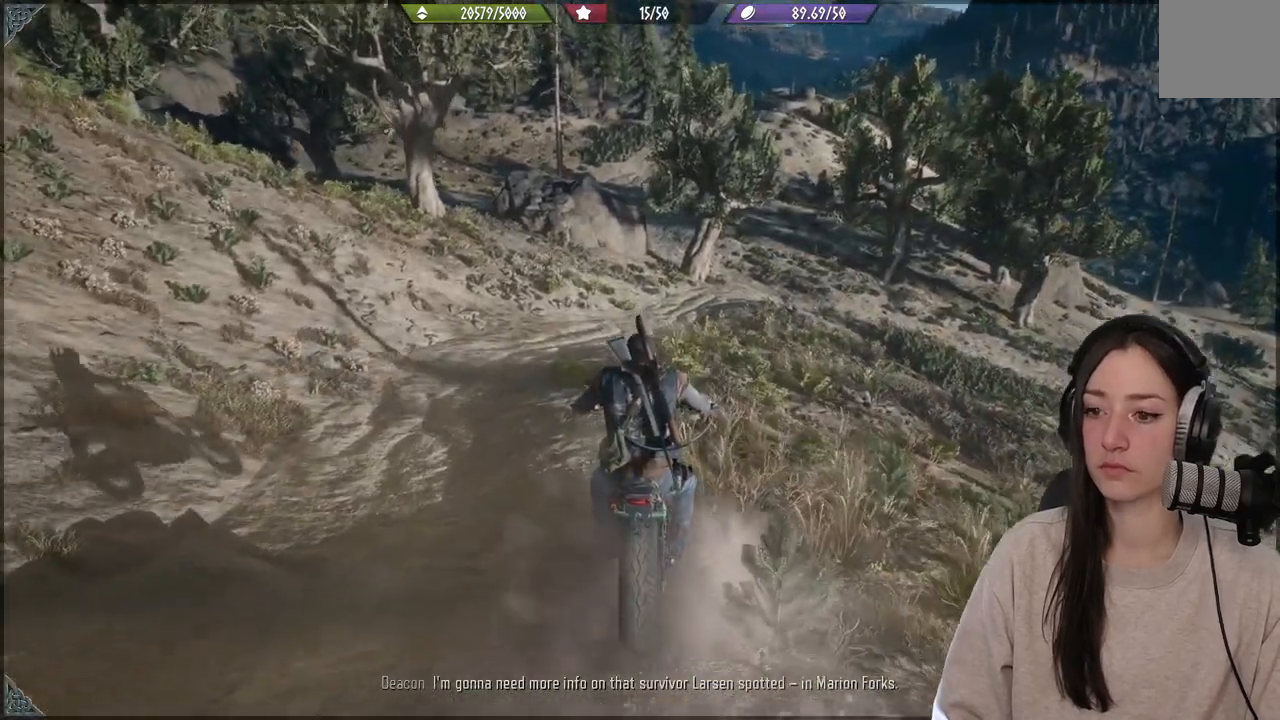
{"buttons": [], "left_stick": "center", "right_stick": "center", "events": []}
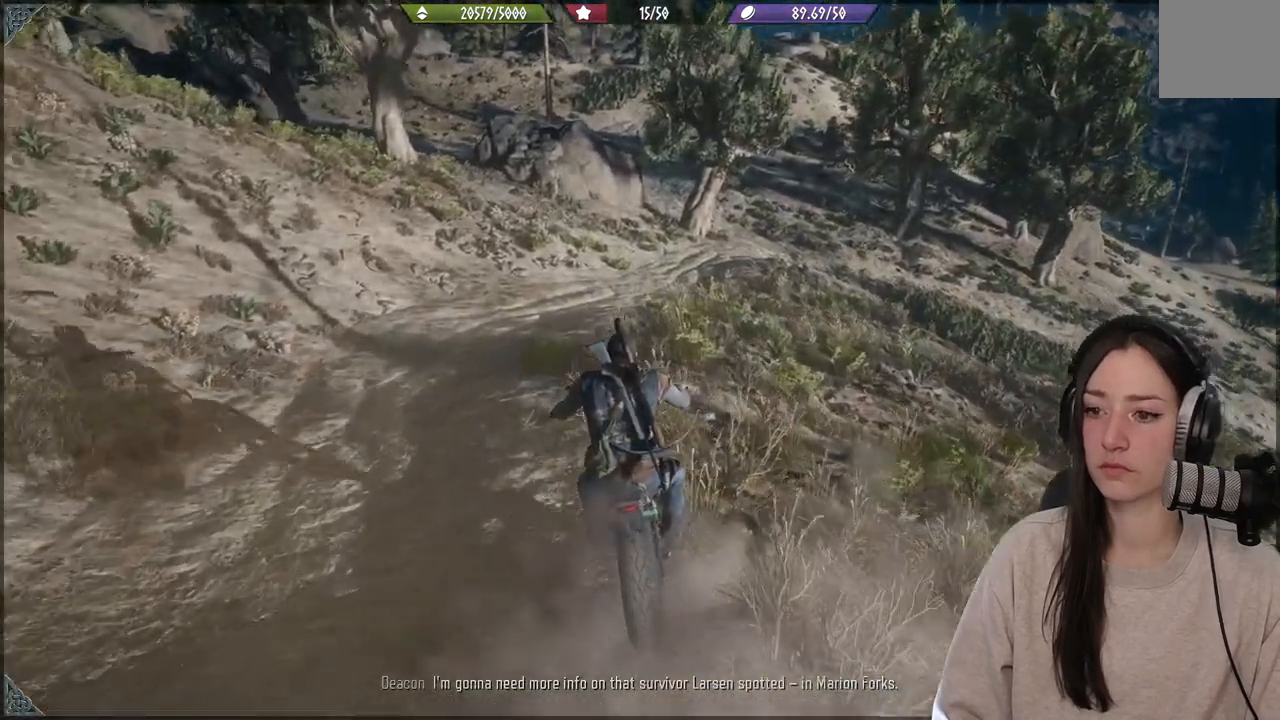
{"buttons": [], "left_stick": "center", "right_stick": "center", "events": []}
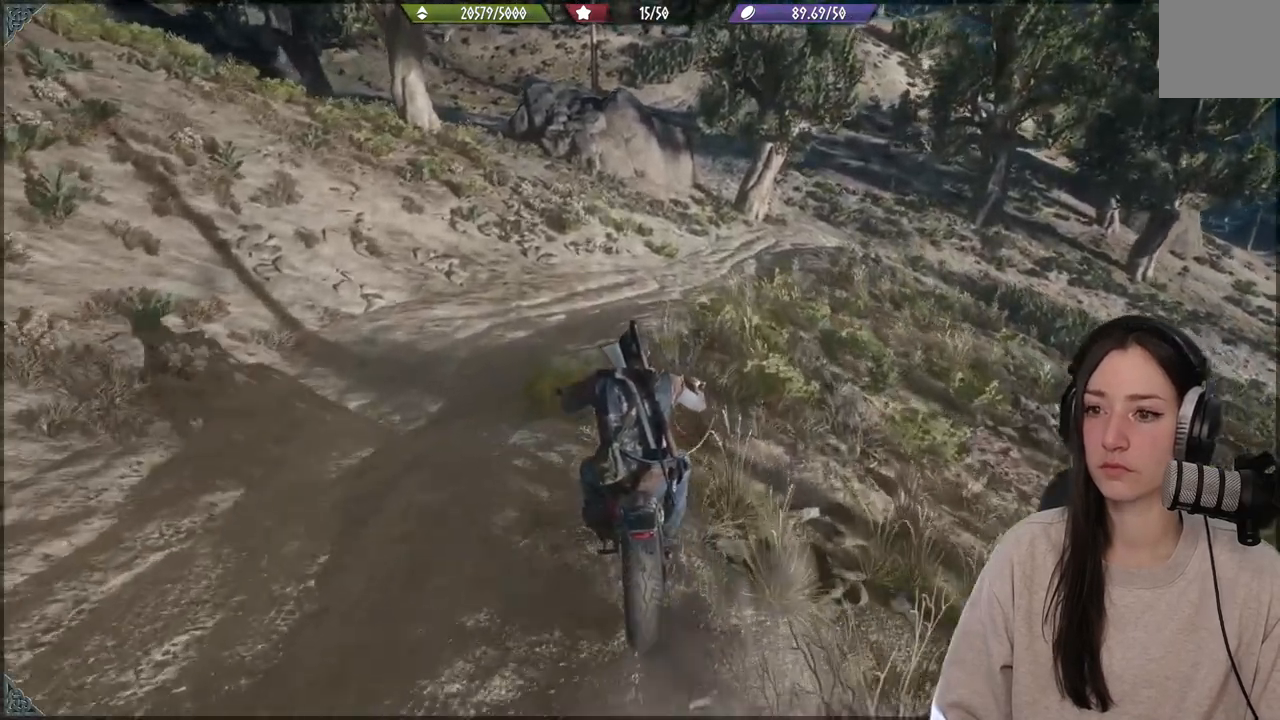
{"buttons": [], "left_stick": "right", "right_stick": "center", "events": [[483, "left_stick", "right"]]}
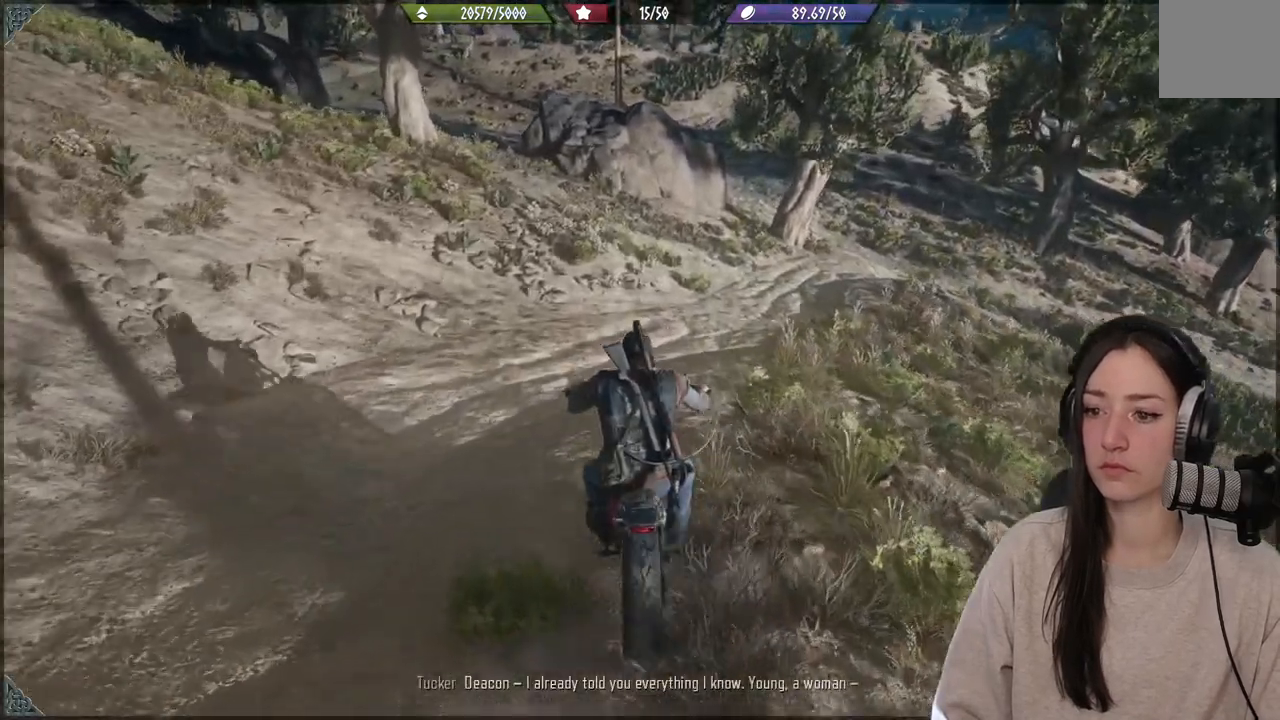
{"buttons": [], "left_stick": "right", "right_stick": "center", "events": []}
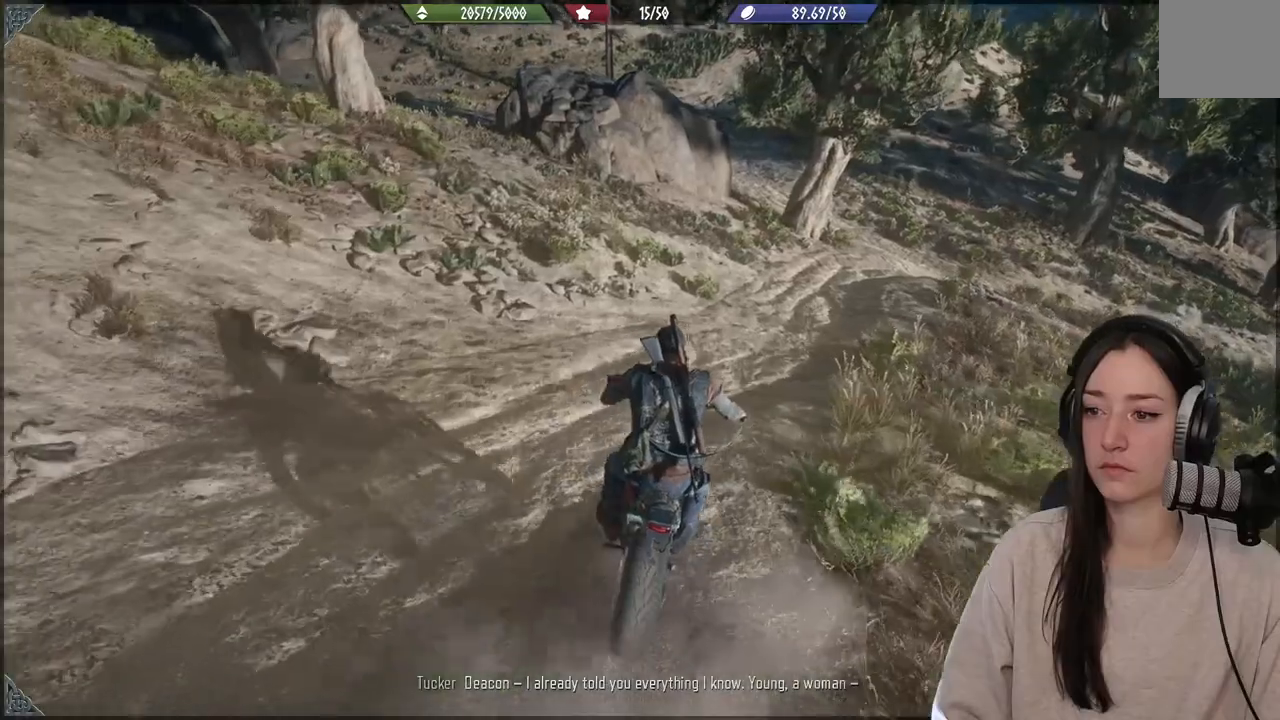
{"buttons": [], "left_stick": "right", "right_stick": "center", "events": []}
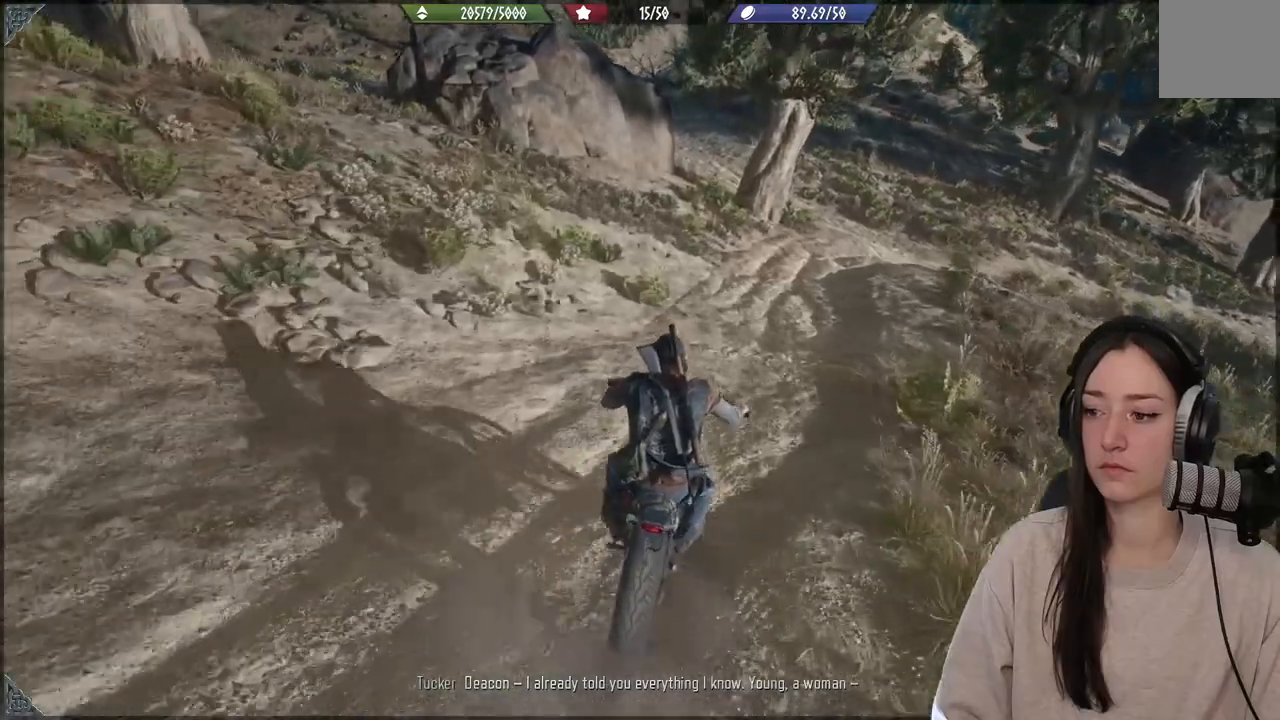
{"buttons": [], "left_stick": "right", "right_stick": "center", "events": []}
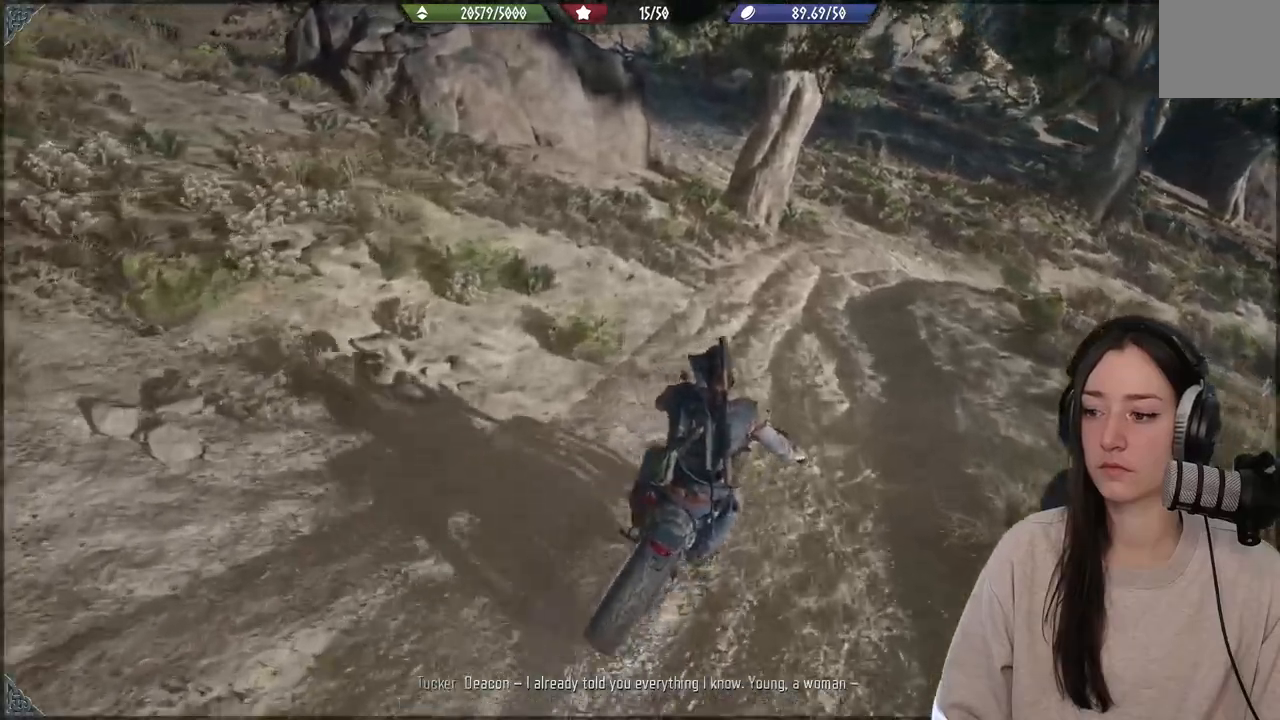
{"buttons": [], "left_stick": "right", "right_stick": "center", "events": []}
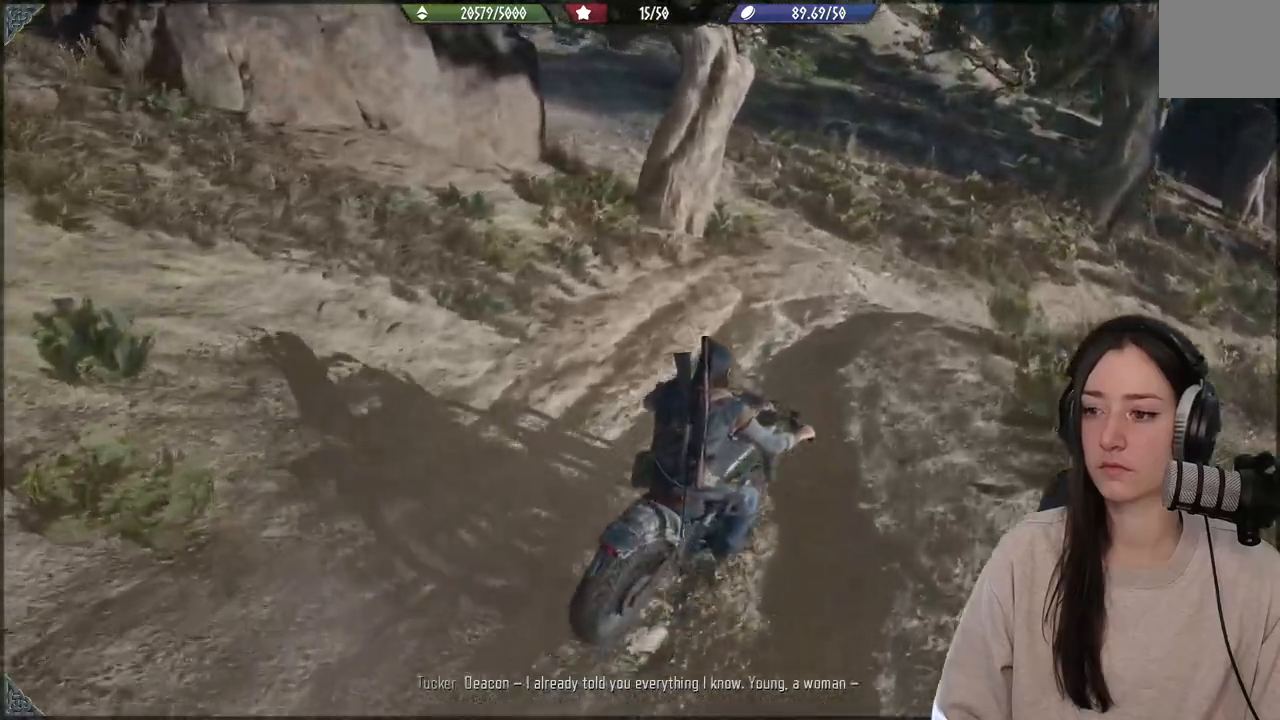
{"buttons": ["L2"], "left_stick": "right", "right_stick": "center", "events": [[150, "L2", "down"]]}
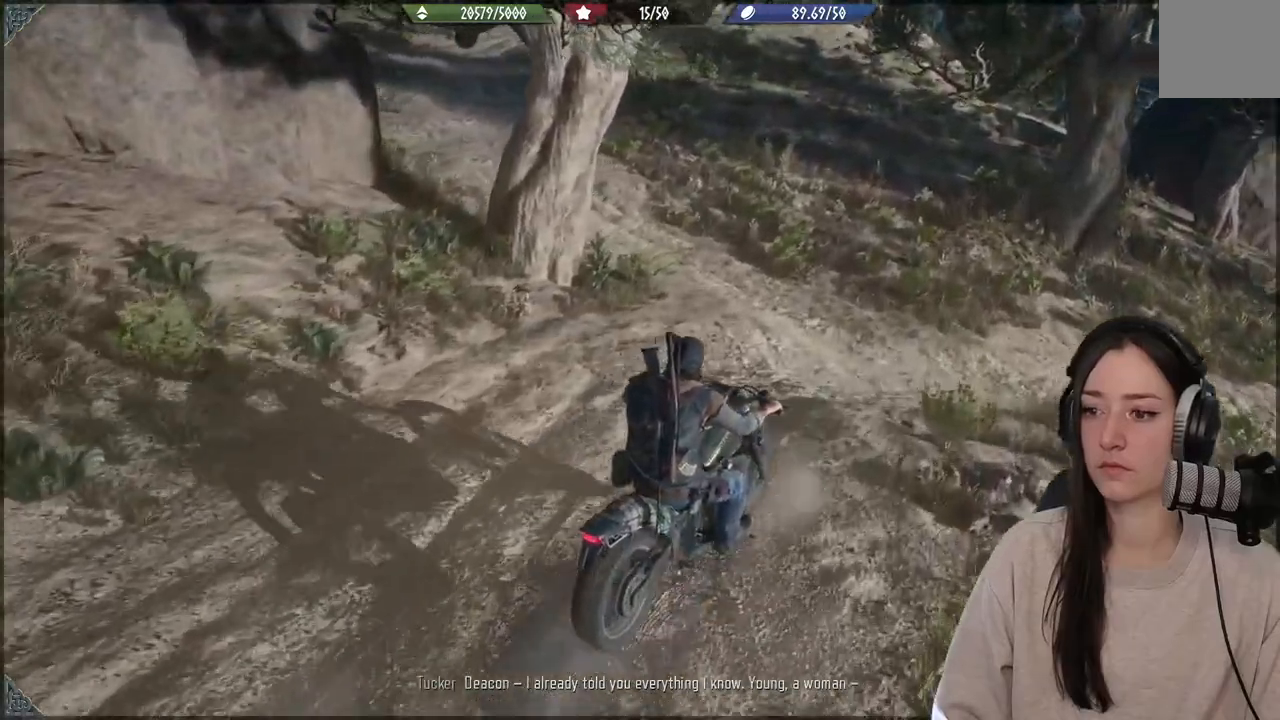
{"buttons": [], "left_stick": "right", "right_stick": "up-right", "events": [[233, "L2", "up"], [433, "right_stick", "up-right"]]}
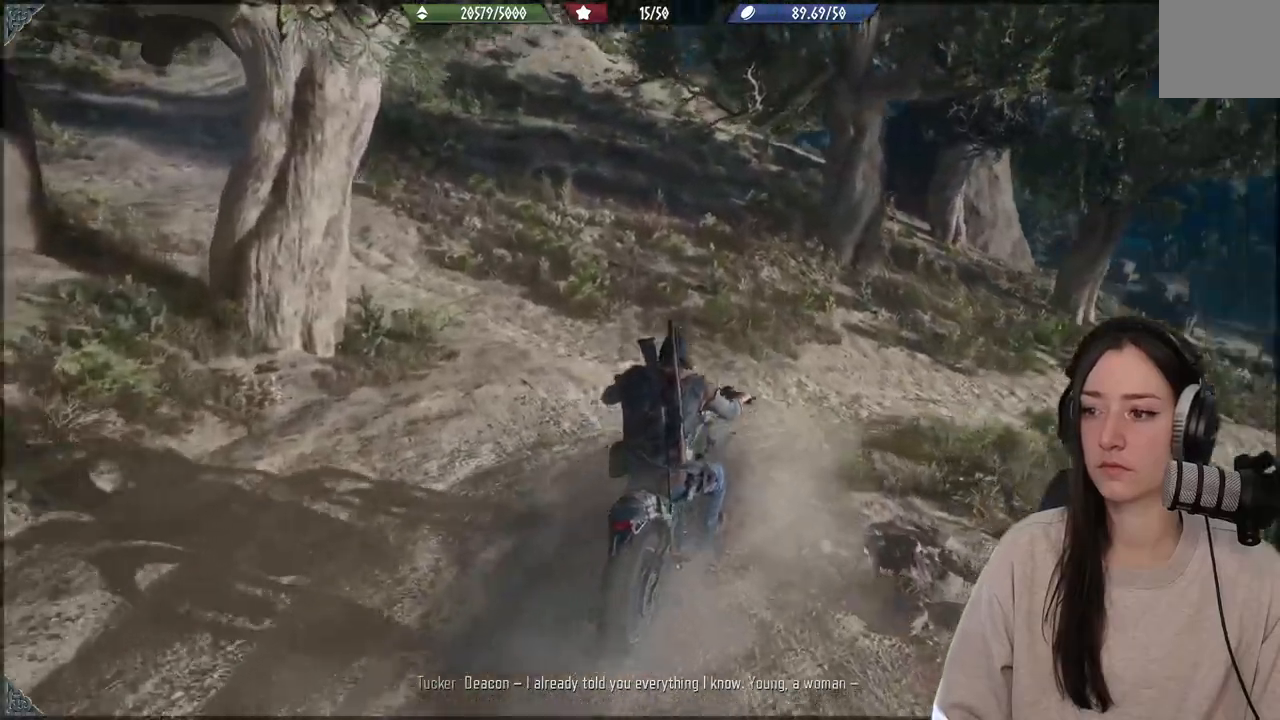
{"buttons": [], "left_stick": "right", "right_stick": "center", "events": [[450, "right_stick", "center"]]}
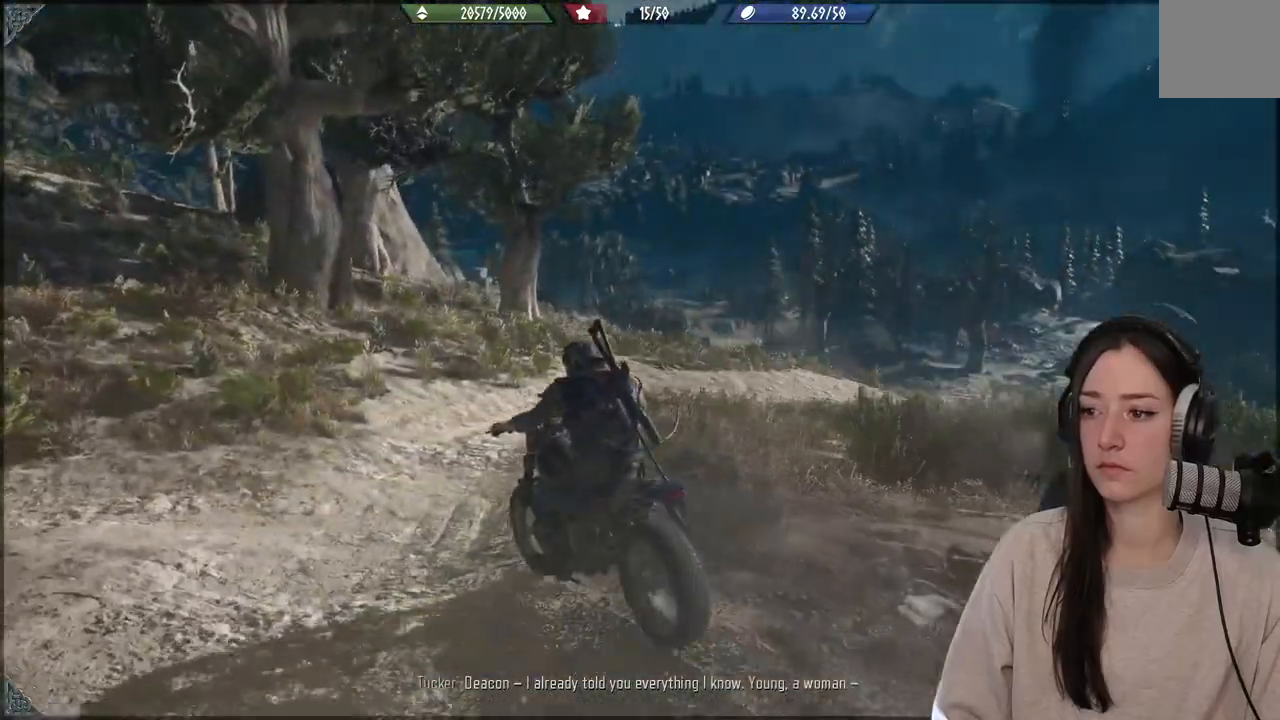
{"buttons": [], "left_stick": "center", "right_stick": "center", "events": [[50, "left_stick", "center"]]}
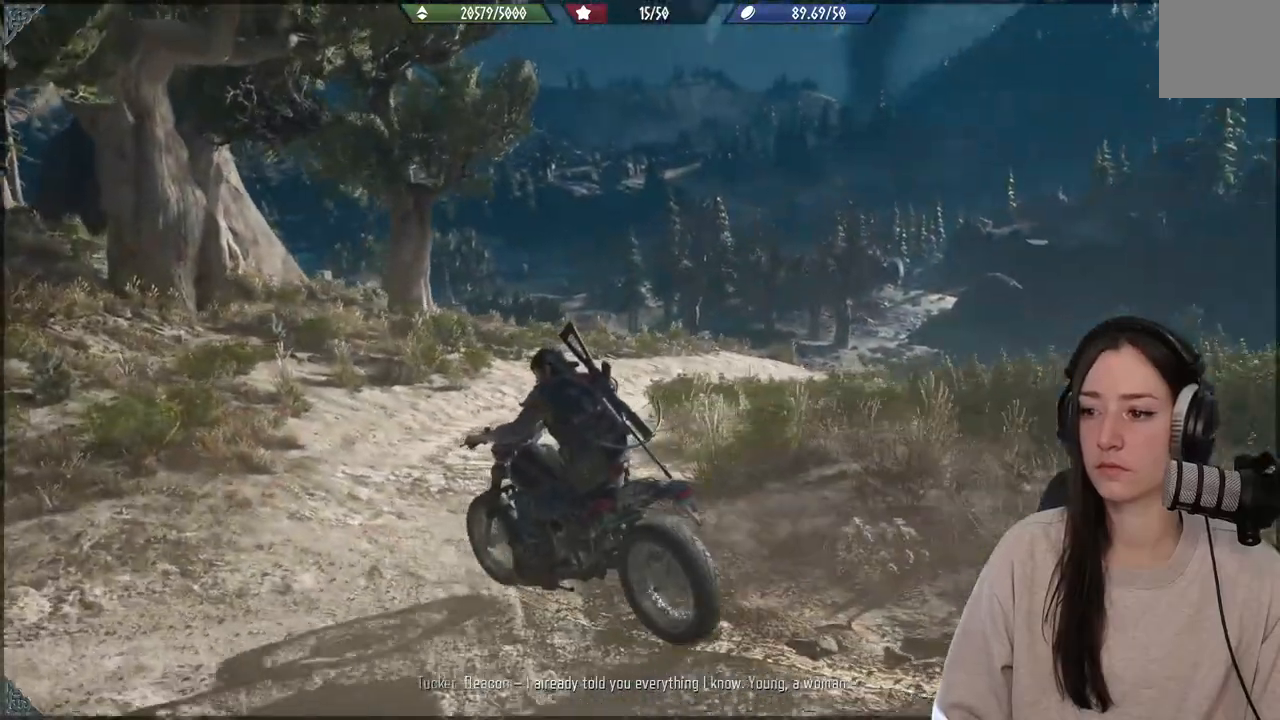
{"buttons": ["L2"], "left_stick": "right", "right_stick": "center", "events": [[300, "left_stick", "right"], [433, "L2", "down"]]}
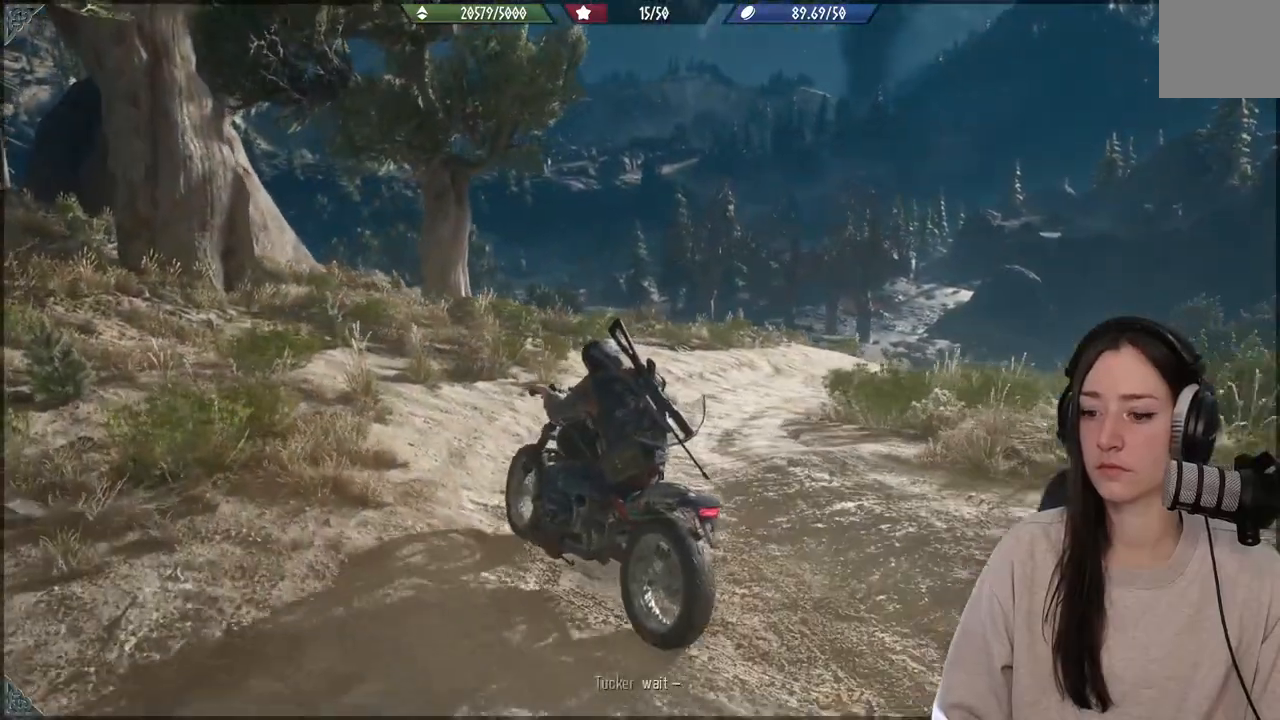
{"buttons": ["L2"], "left_stick": "right", "right_stick": "center", "events": []}
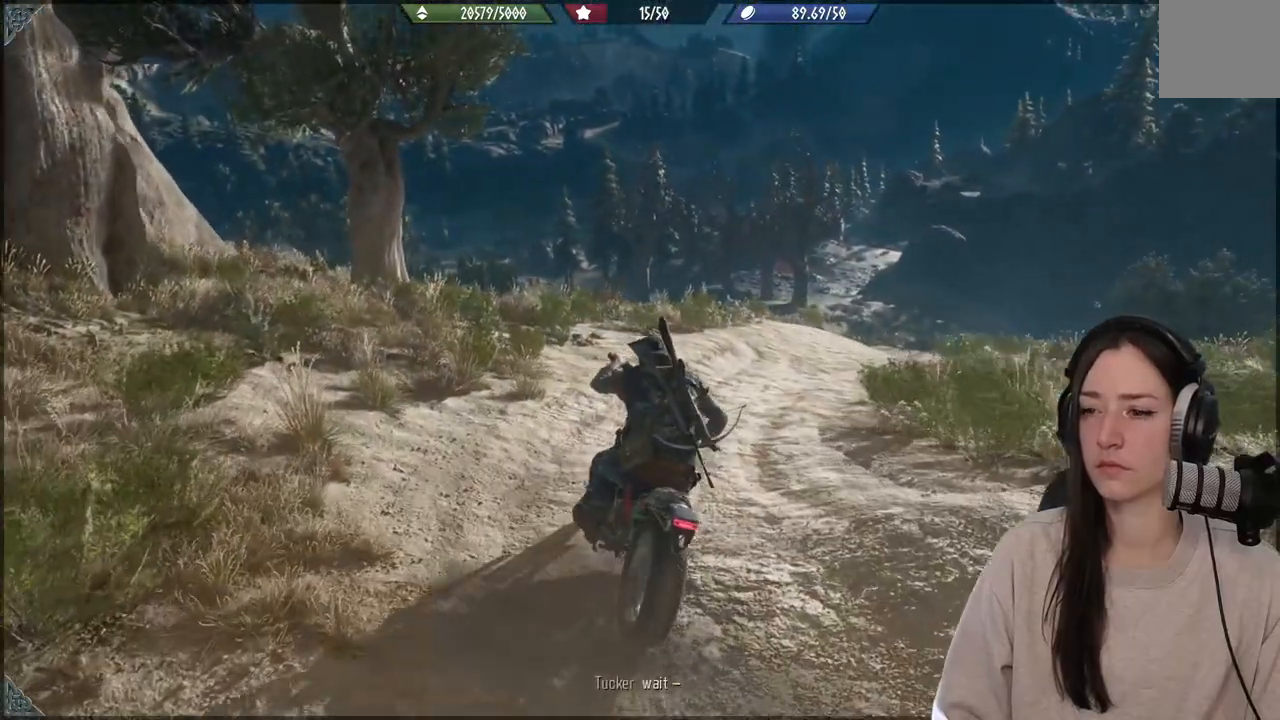
{"buttons": [], "left_stick": "right", "right_stick": "center", "events": [[250, "L2", "up"]]}
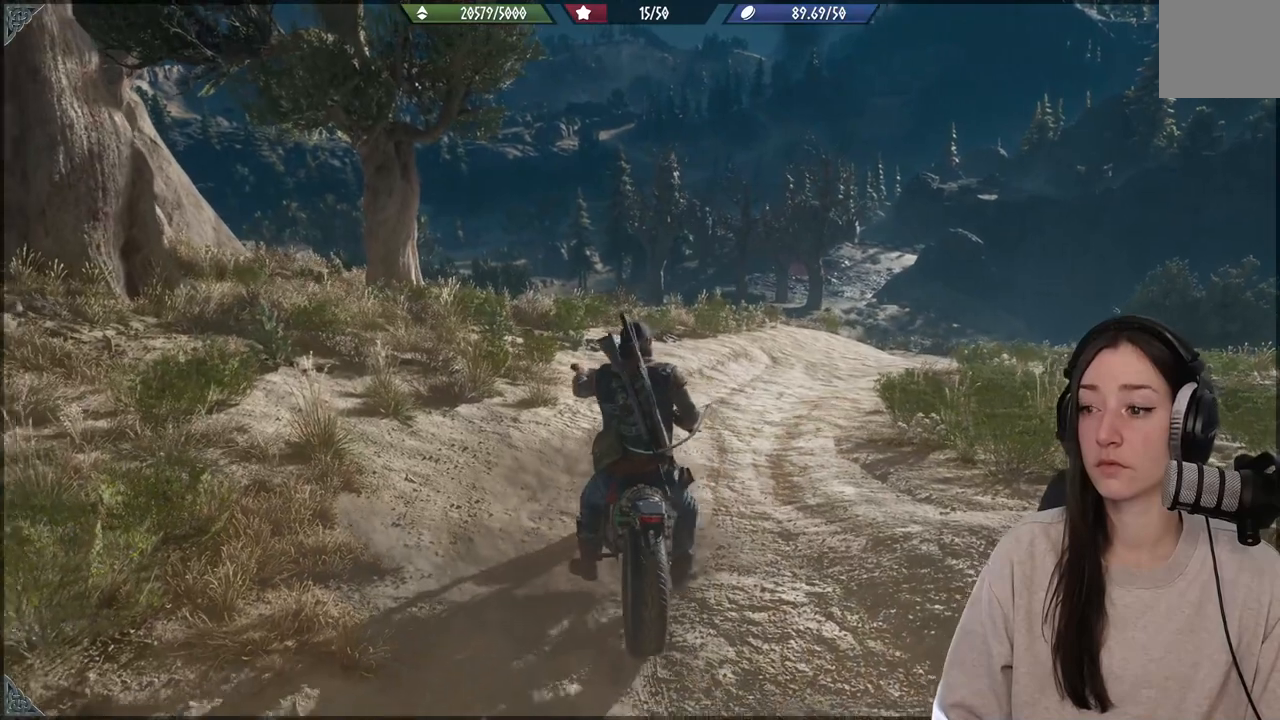
{"buttons": [], "left_stick": "center", "right_stick": "center", "events": [[317, "left_stick", "center"]]}
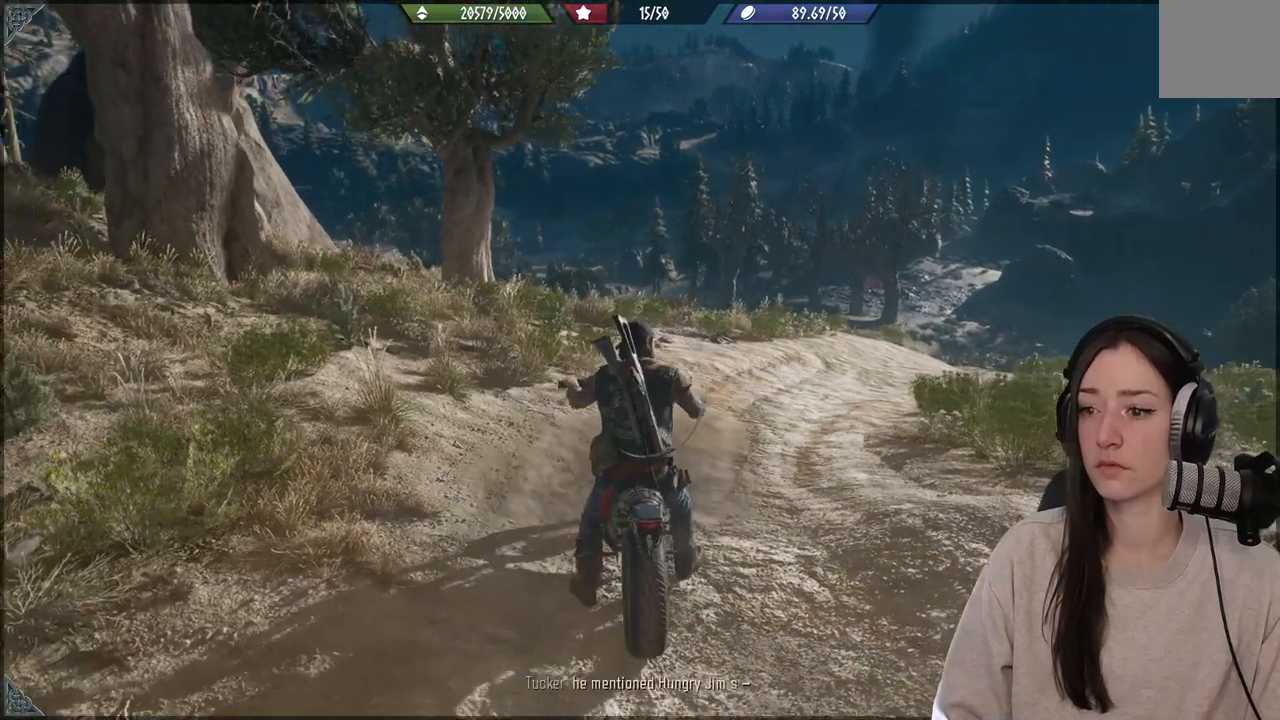
{"buttons": [], "left_stick": "left", "right_stick": "center", "events": [[67, "left_stick", "left"]]}
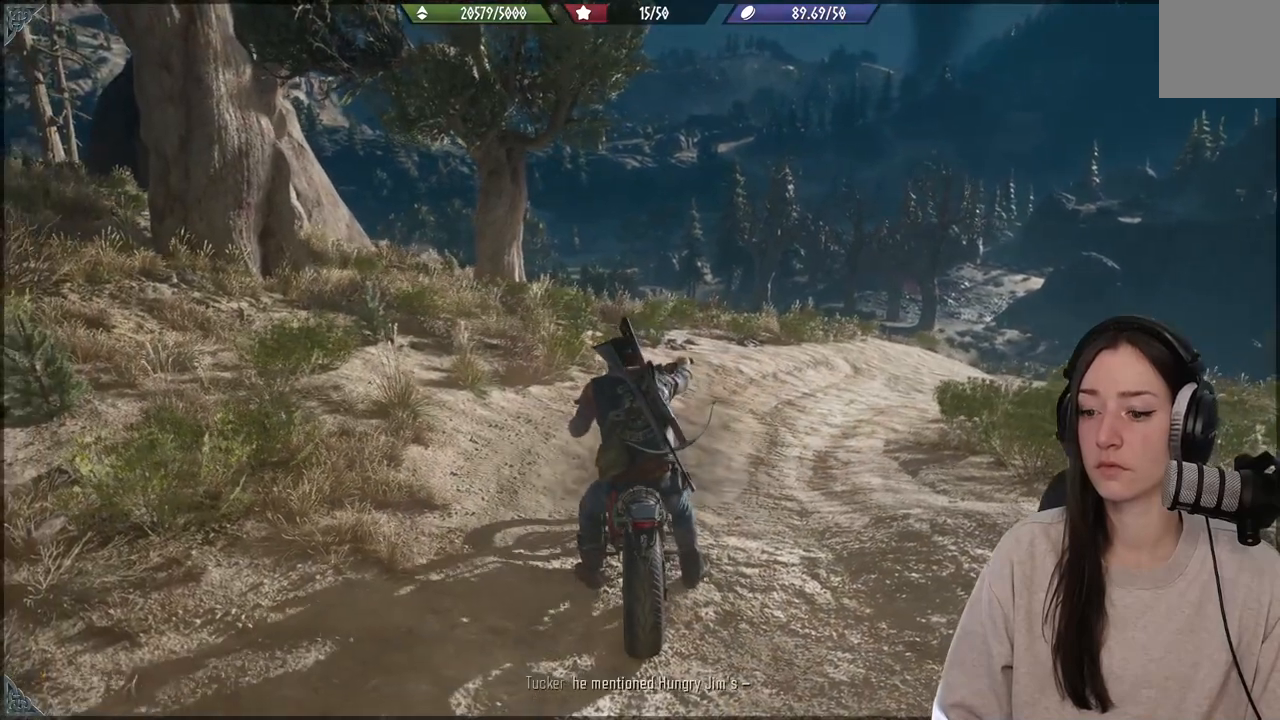
{"buttons": [], "left_stick": "right", "right_stick": "center", "events": [[483, "left_stick", "right"]]}
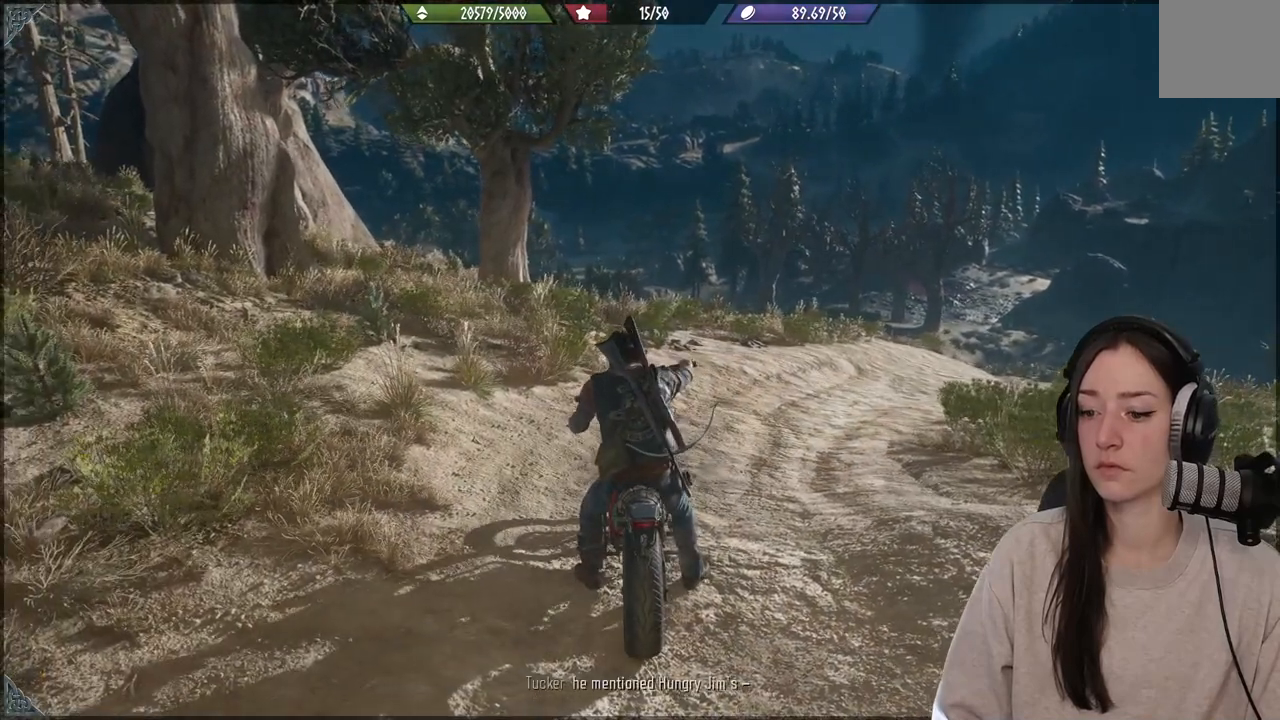
{"buttons": [], "left_stick": "right", "right_stick": "center", "events": []}
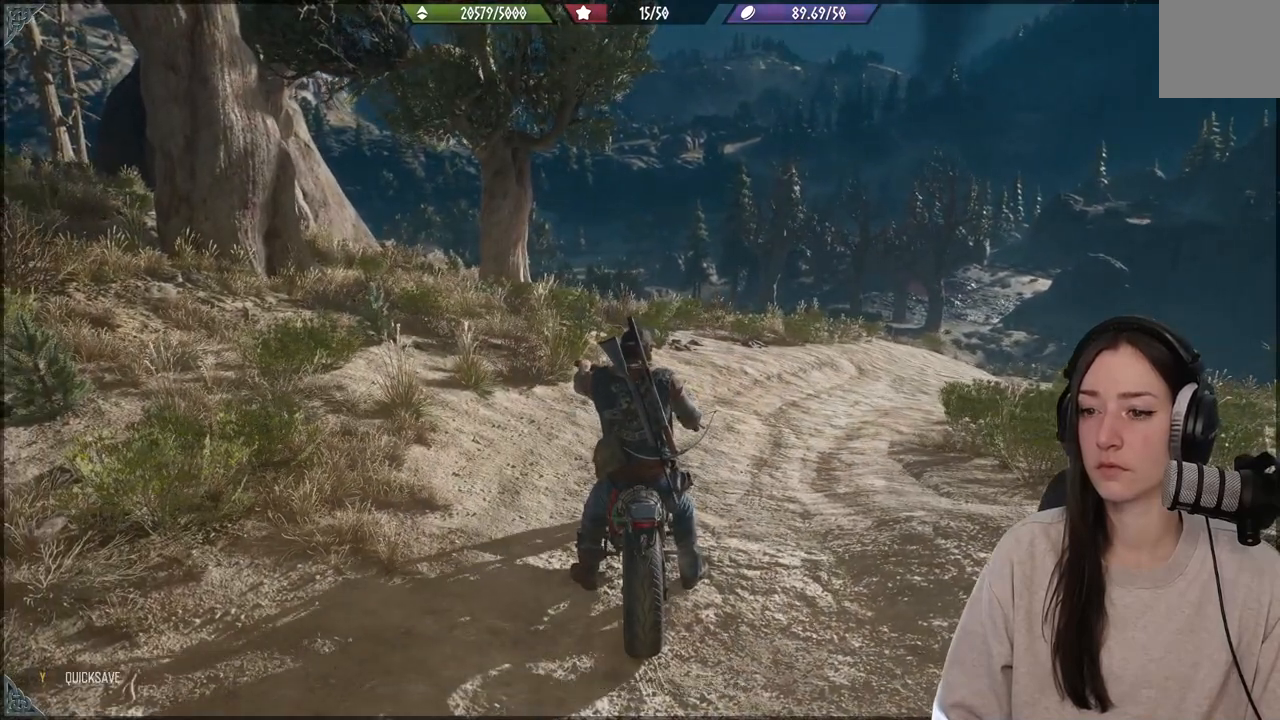
{"buttons": [], "left_stick": "right", "right_stick": "center", "events": []}
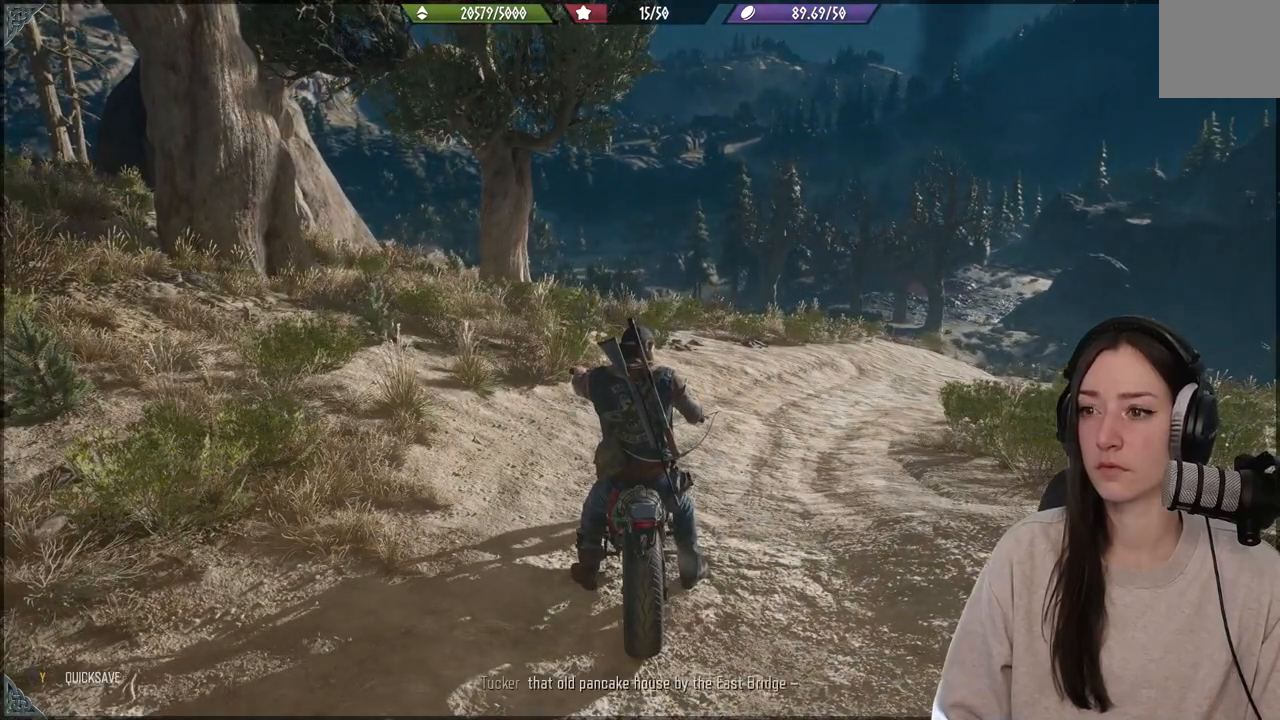
{"buttons": [], "left_stick": "right", "right_stick": "center", "events": []}